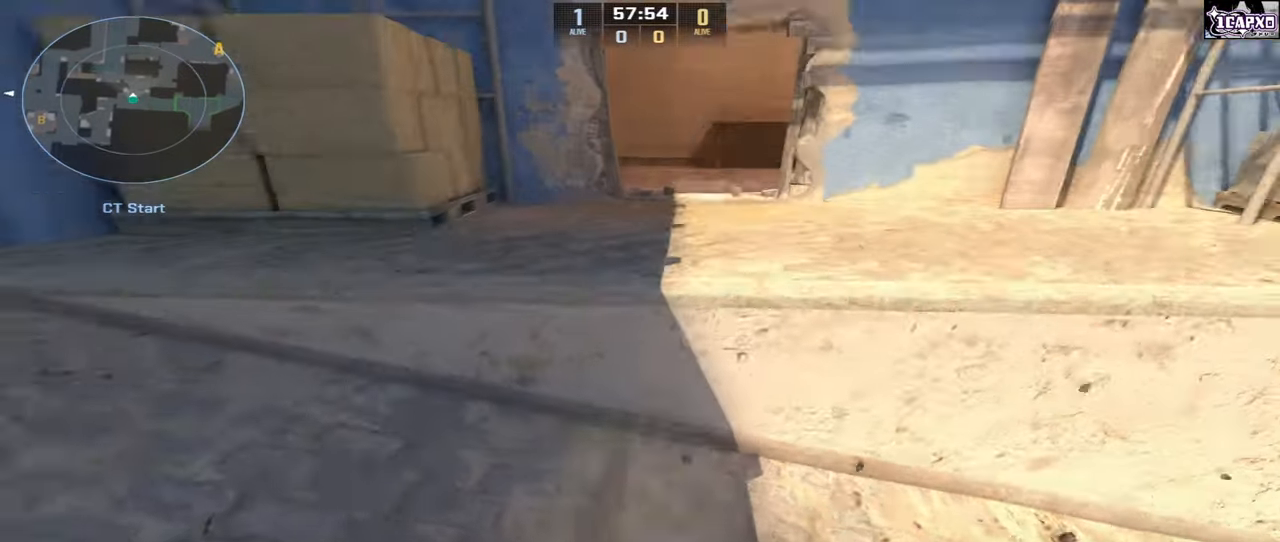
Gameplay with keyboard and mouse; each line is a JSON object with the keys and mouse buttons held at the frame after it. "events" lists presses ("down") and releases ("up") of "a", "ctrl", "d", "e", "q", "s", "shift", "space", "w", "mouse_left", "mouse_wheel", "mouse_right", "mouse_mb4" and "mouse_mb5" between this image and that frame as [ms after this image, input, new state], when the widget could be followed in between. "mouse_left", "mouse_wheel", "mouse_right", "mouse_mb4", "mouse_mb5" = the "left", "wheel", "right", "mb4", "mb5" buttons of the "mouse" list. No other keys are recorded. "wheel" means that the mouse wheel is clicked or scrolled. Not read: mouse_move.
{"keys": ["w"], "mouse": [], "events": [[217, "s", "up"], [383, "w", "down"]]}
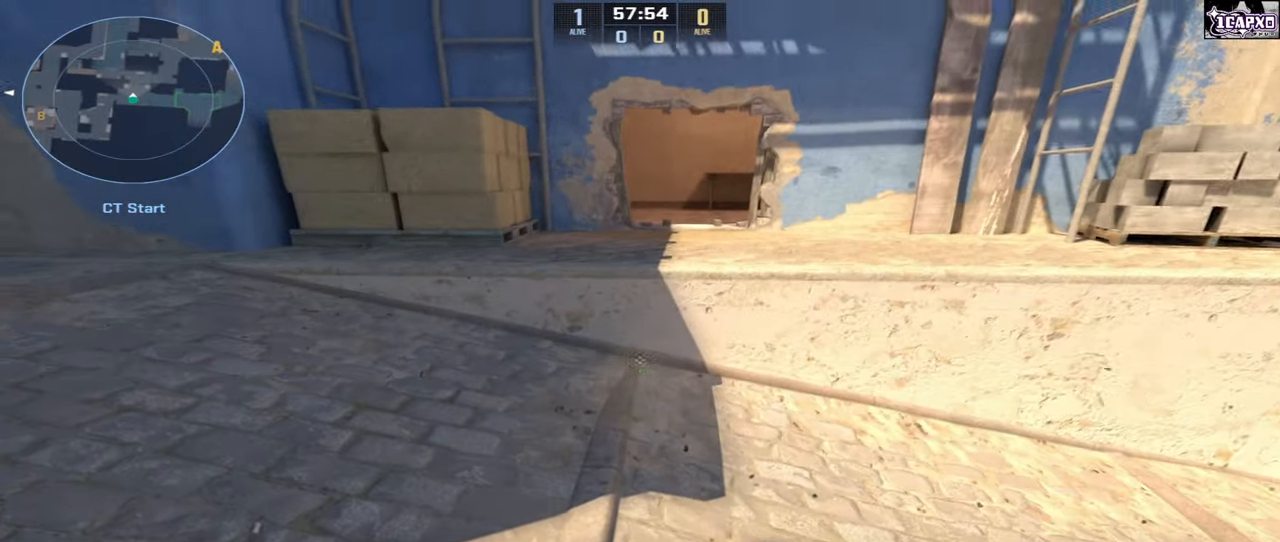
{"keys": ["w"], "mouse": [], "events": []}
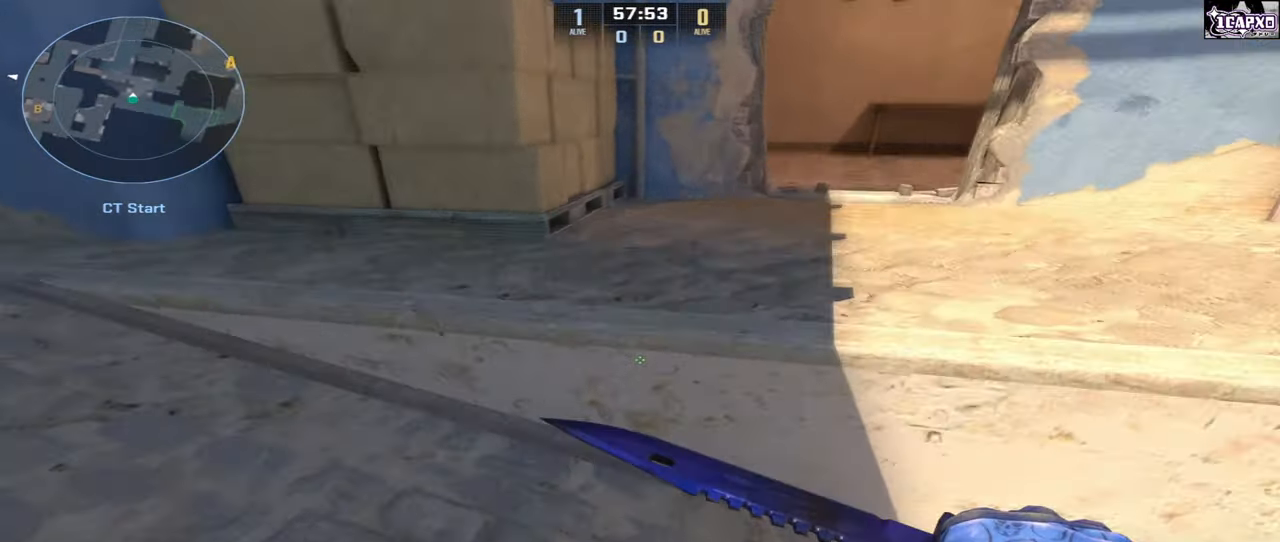
{"keys": ["a", "shift"], "mouse": [], "events": [[17, "d", "down"], [17, "w", "up"], [317, "a", "down"], [317, "d", "up"], [367, "shift", "down"]]}
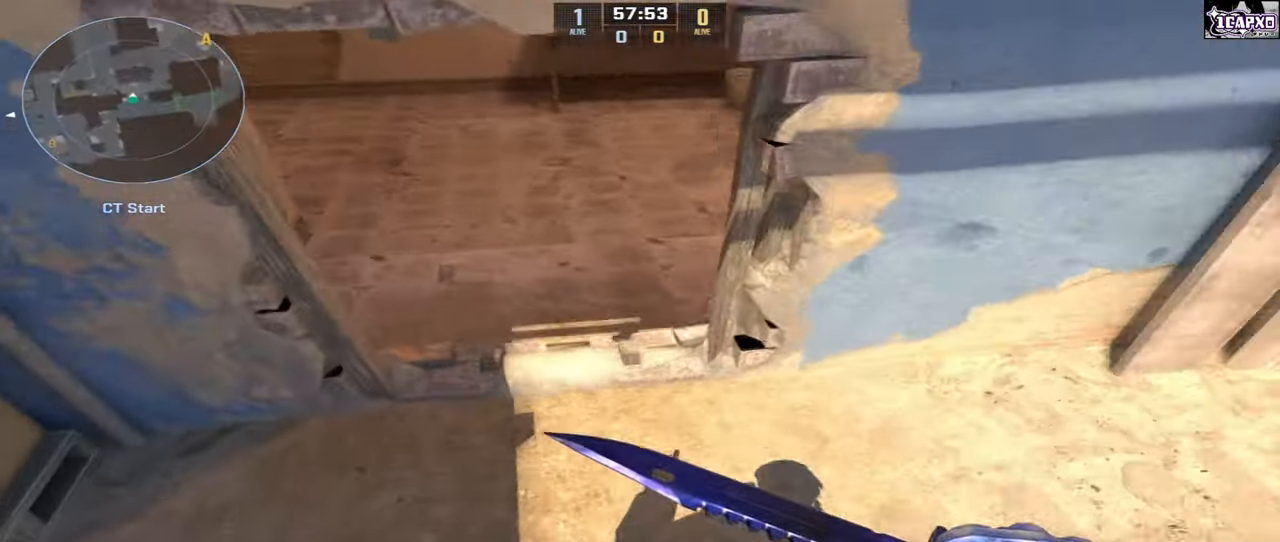
{"keys": ["shift"], "mouse": [], "events": [[67, "a", "up"]]}
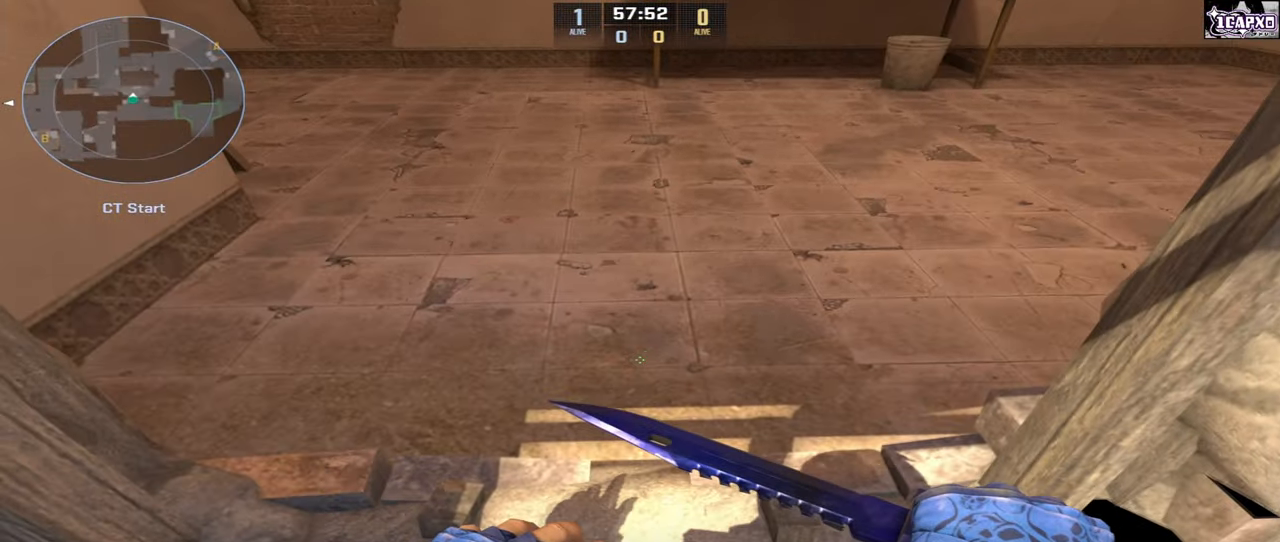
{"keys": ["shift"], "mouse": [], "events": []}
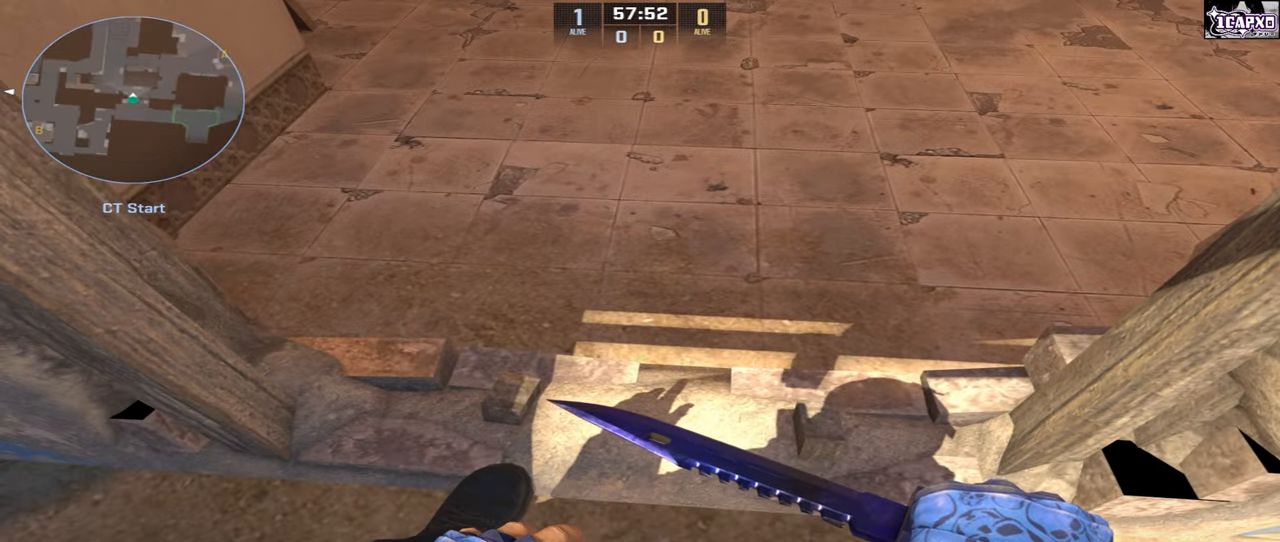
{"keys": ["shift", "w"], "mouse": [], "events": [[217, "w", "down"]]}
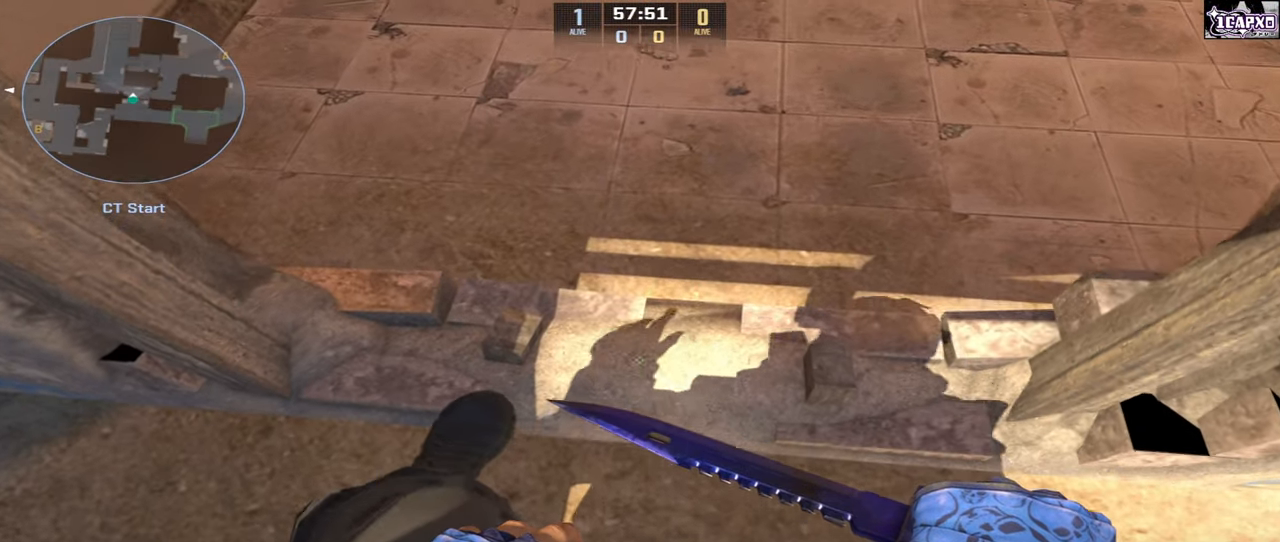
{"keys": ["shift"], "mouse": [], "events": [[100, "w", "up"]]}
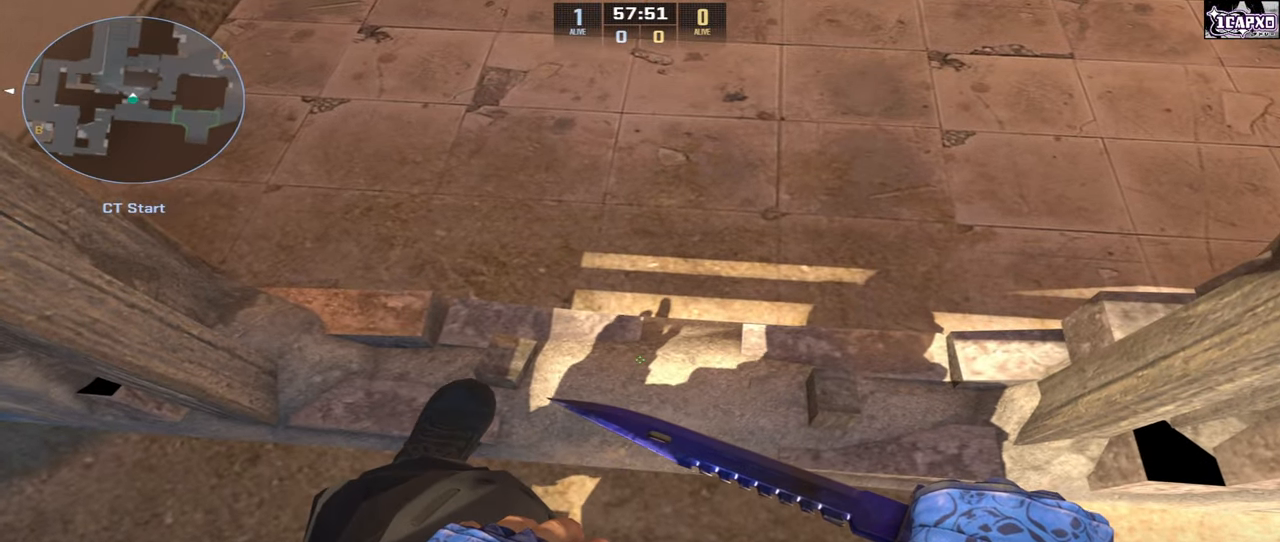
{"keys": ["shift", "w"], "mouse": [], "events": [[350, "w", "down"]]}
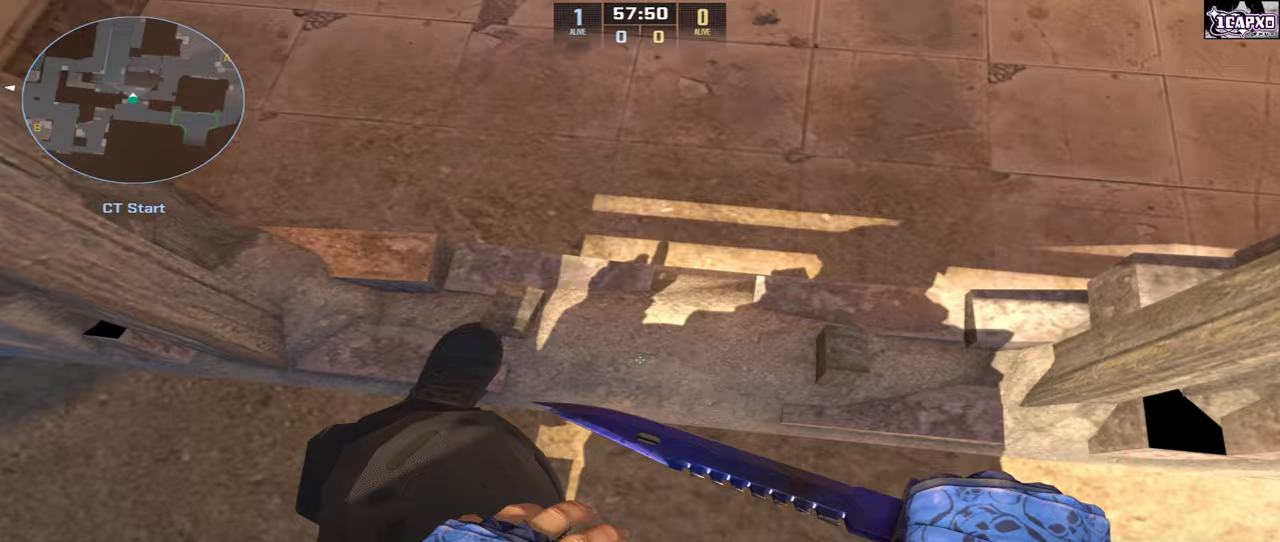
{"keys": ["s", "shift"], "mouse": [], "events": [[117, "w", "up"], [333, "s", "down"]]}
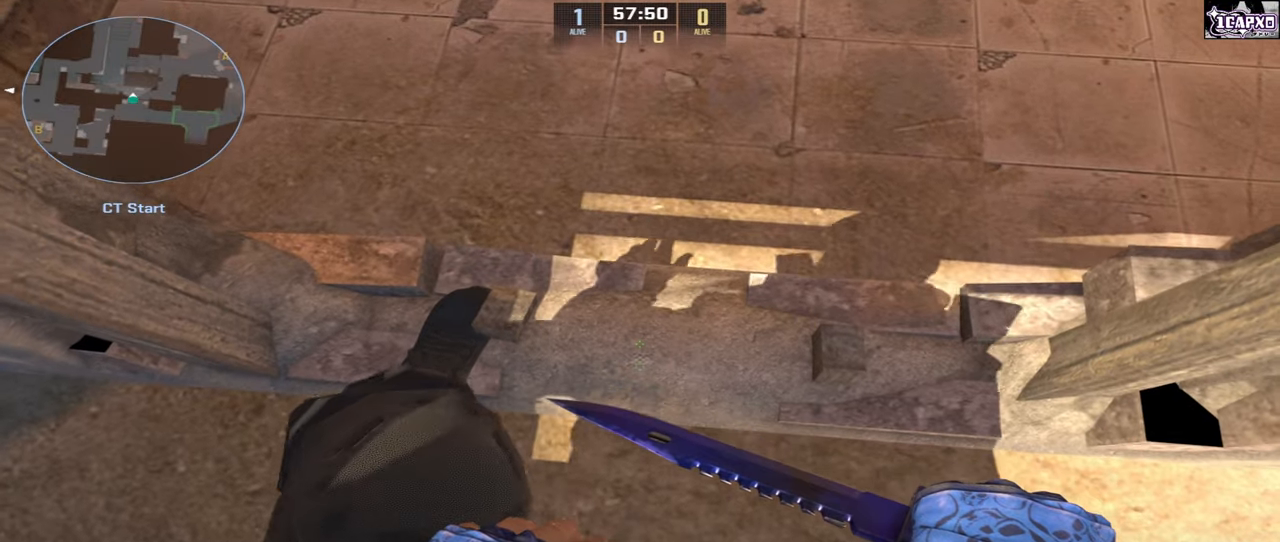
{"keys": ["s", "shift"], "mouse": [], "events": []}
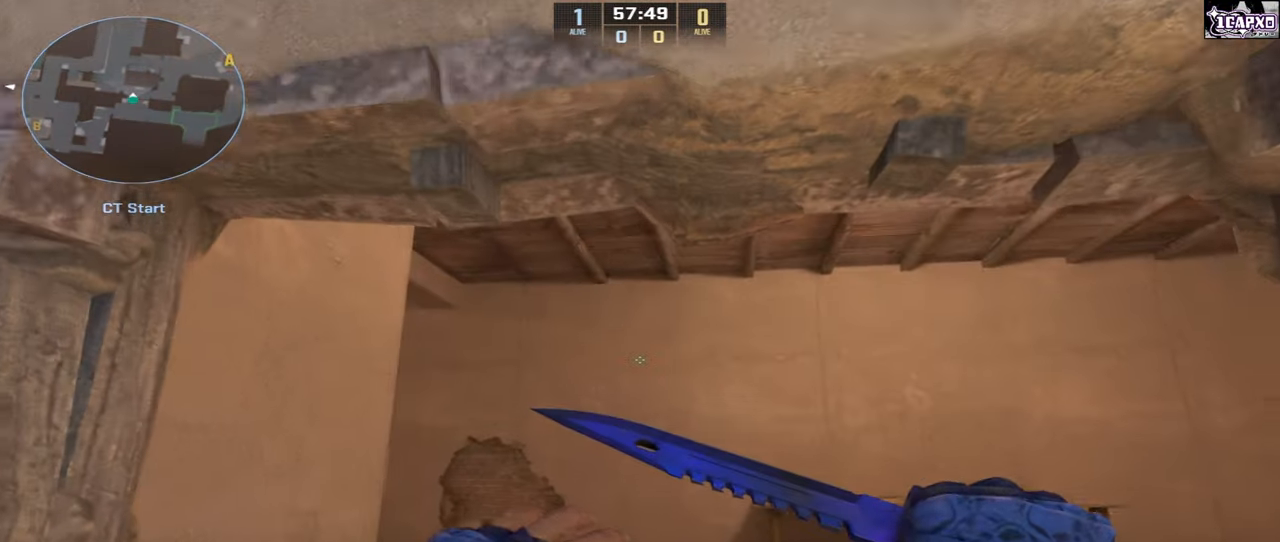
{"keys": ["shift"], "mouse": [], "events": [[233, "s", "up"]]}
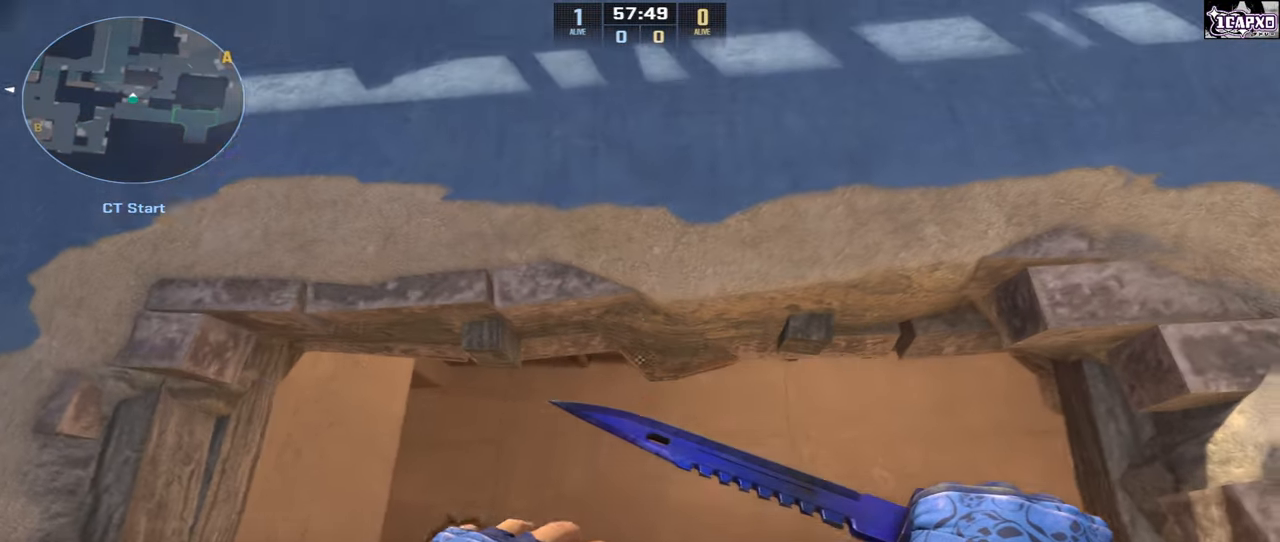
{"keys": ["shift", "w"], "mouse": [], "events": [[50, "mouse_left", "down"], [50, "w", "down"], [217, "mouse_left", "up"]]}
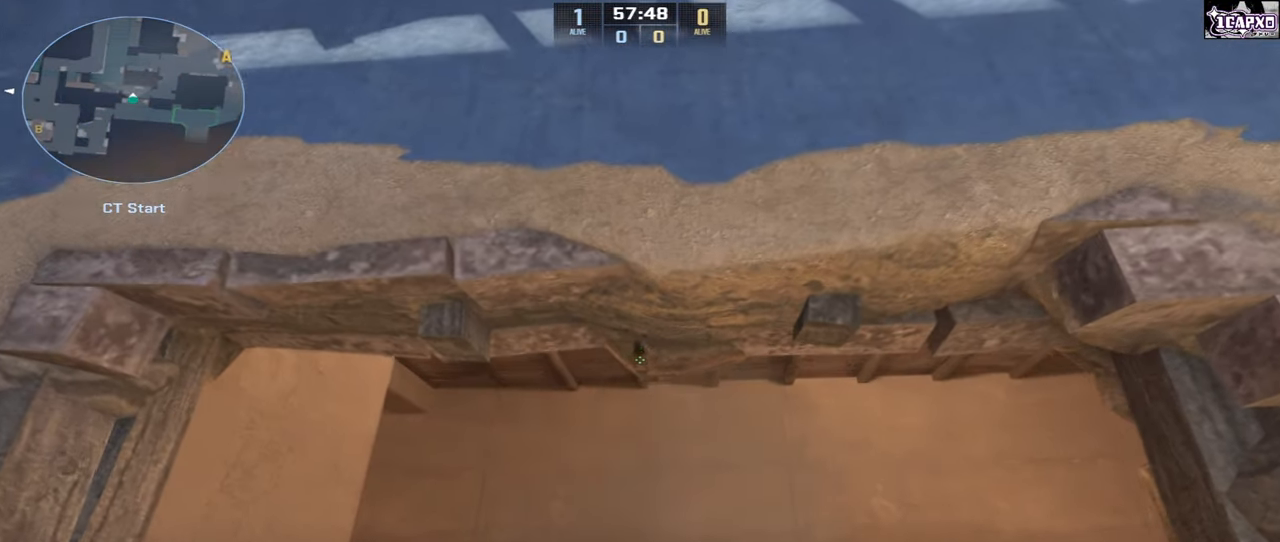
{"keys": ["shift", "w"], "mouse": [], "events": []}
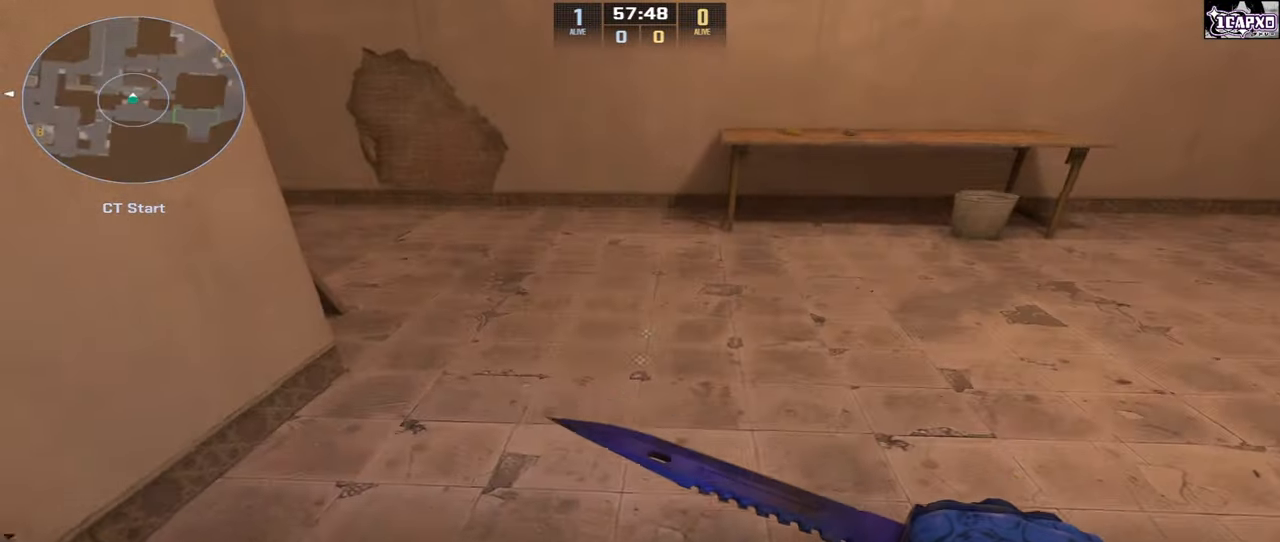
{"keys": ["shift", "w"], "mouse": [], "events": []}
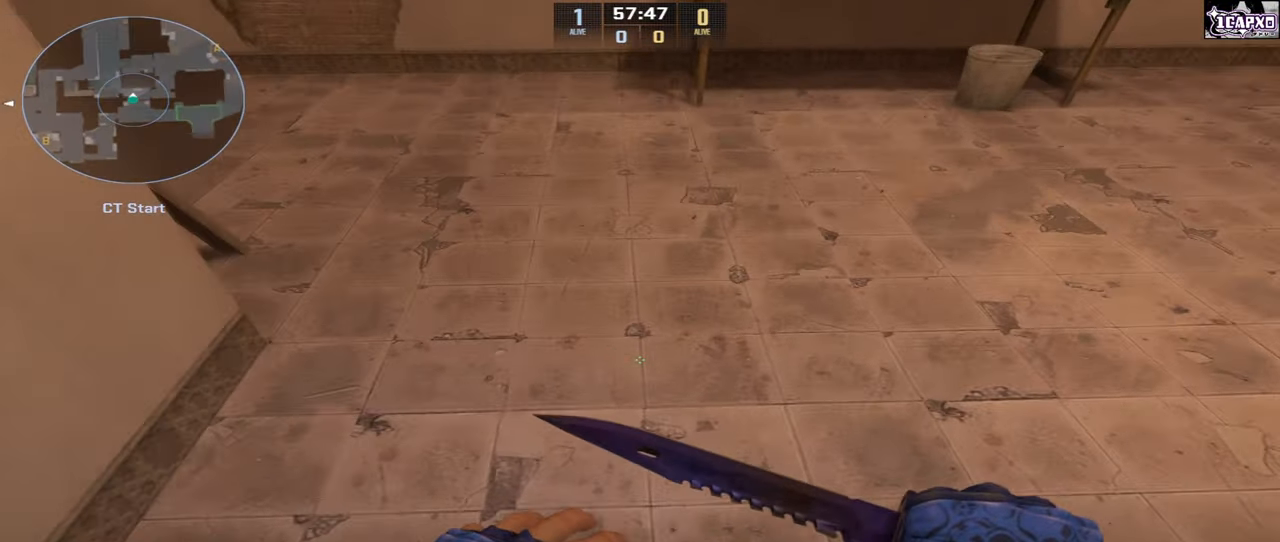
{"keys": ["shift", "w"], "mouse": [], "events": []}
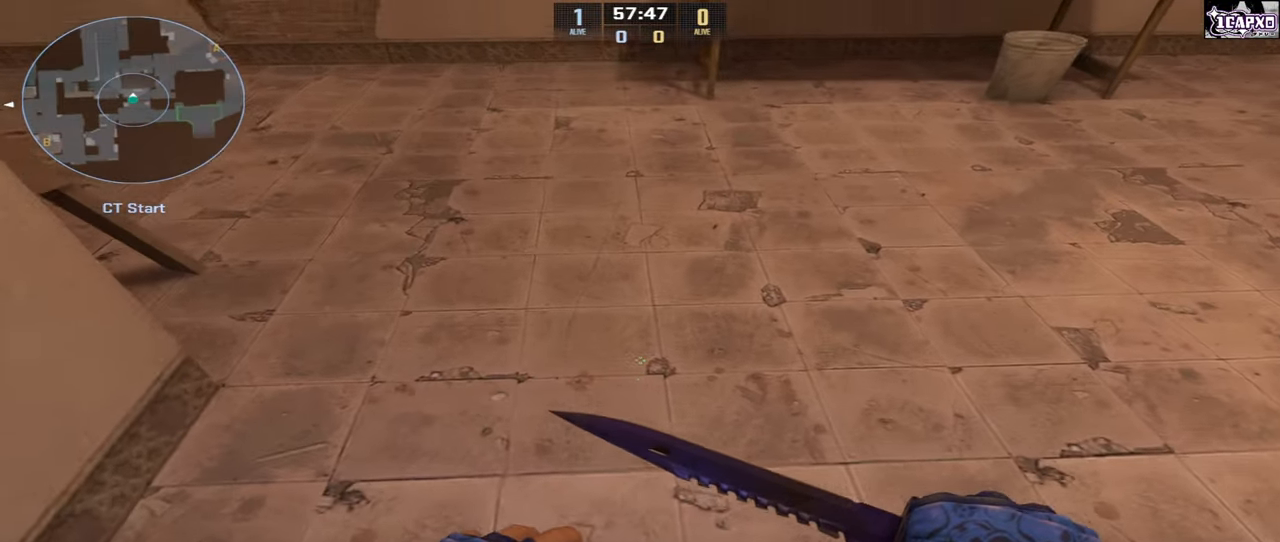
{"keys": ["a", "s"], "mouse": [], "events": [[83, "d", "down"], [200, "a", "down"], [200, "shift", "up"], [233, "d", "up"], [233, "mouse_left", "down"], [250, "w", "up"], [333, "mouse_left", "up"], [400, "s", "down"]]}
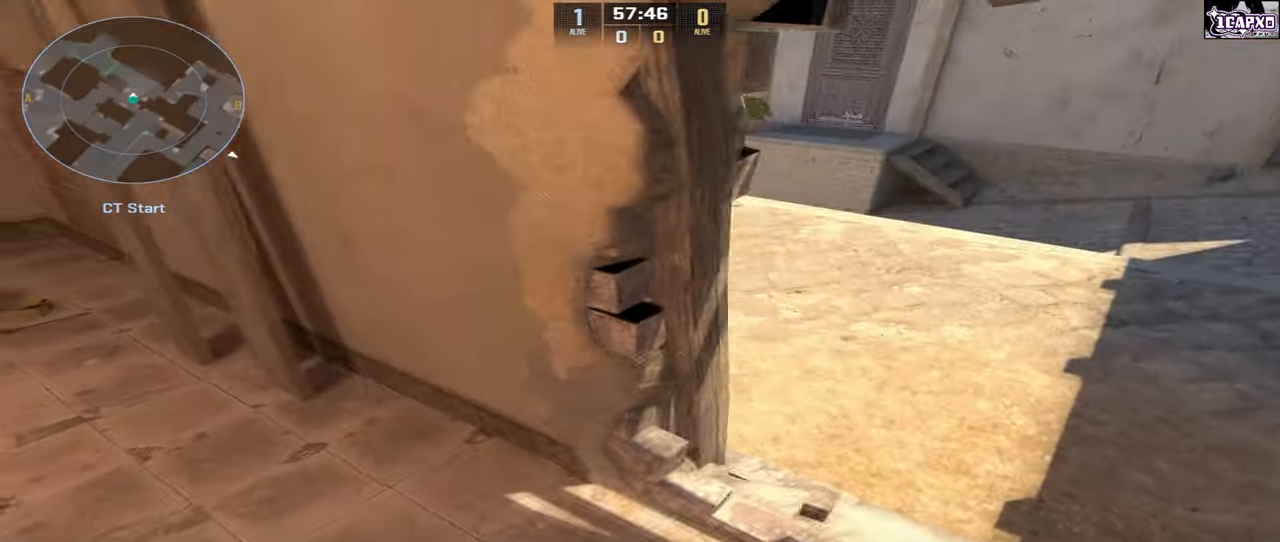
{"keys": ["w"], "mouse": [], "events": [[117, "a", "up"], [150, "s", "up"], [183, "d", "down"], [283, "d", "up"], [300, "w", "down"]]}
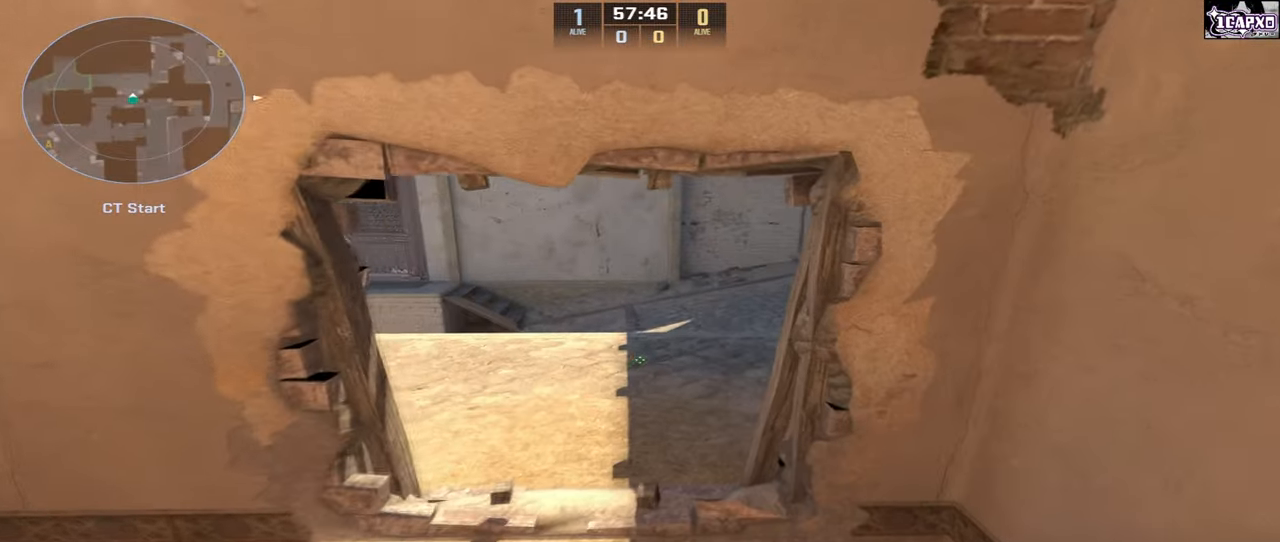
{"keys": ["d", "shift", "w"], "mouse": [], "events": [[17, "a", "down"], [100, "a", "up"], [117, "shift", "down"], [400, "d", "down"]]}
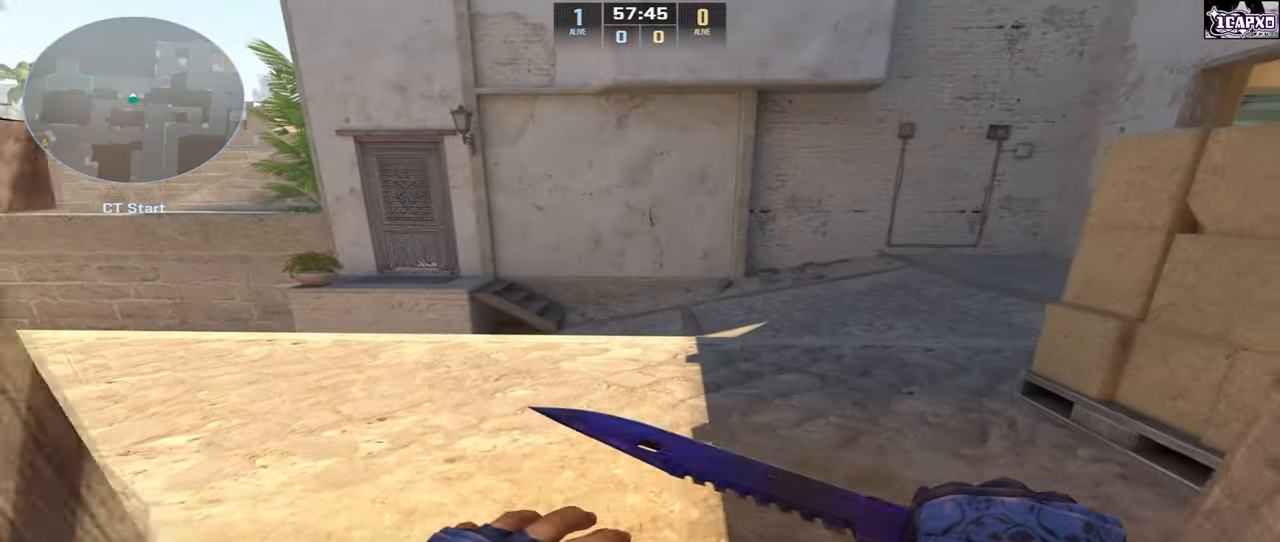
{"keys": ["w"], "mouse": [], "events": [[83, "d", "up"], [383, "mouse_left", "down"], [483, "shift", "up"], [500, "mouse_left", "up"]]}
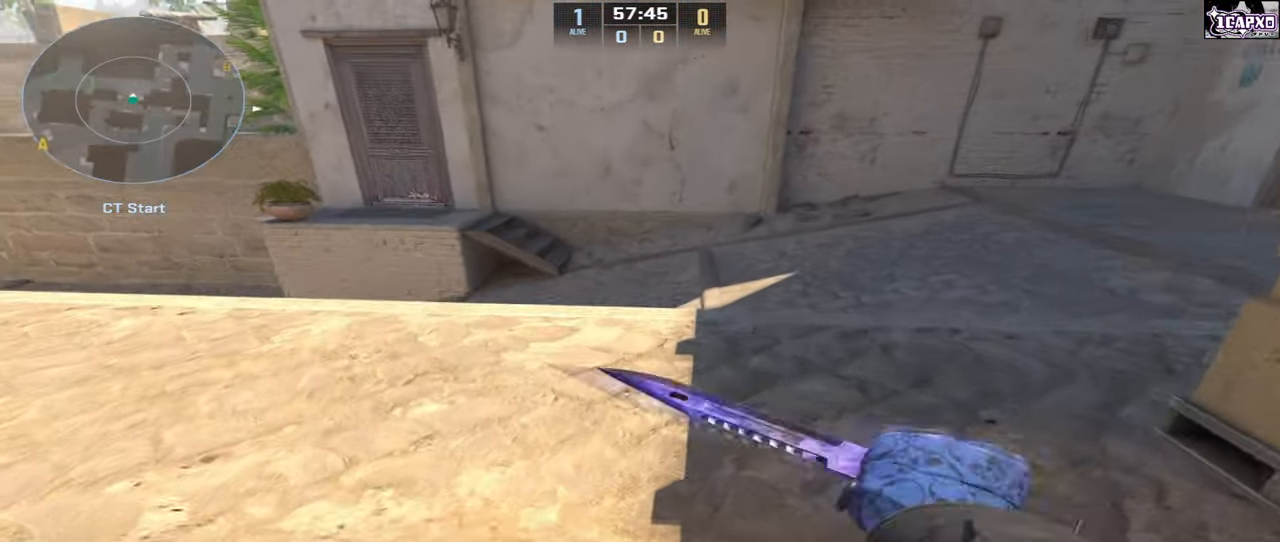
{"keys": [], "mouse": [], "events": [[433, "w", "up"]]}
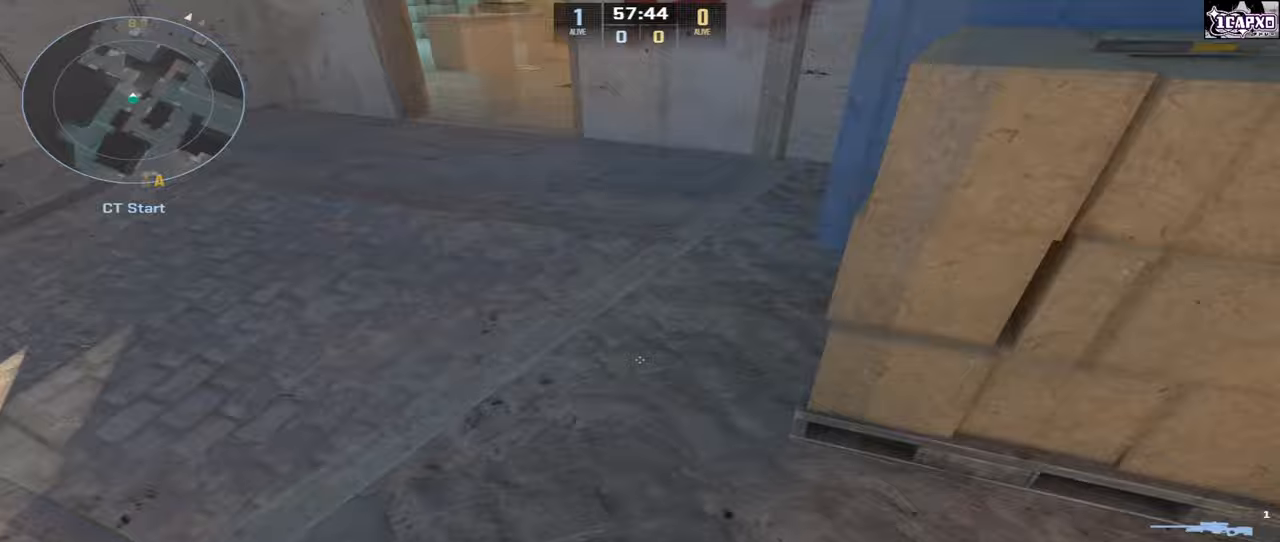
{"keys": ["d", "shift", "w"], "mouse": [], "events": [[250, "w", "down"], [300, "shift", "down"], [433, "d", "down"]]}
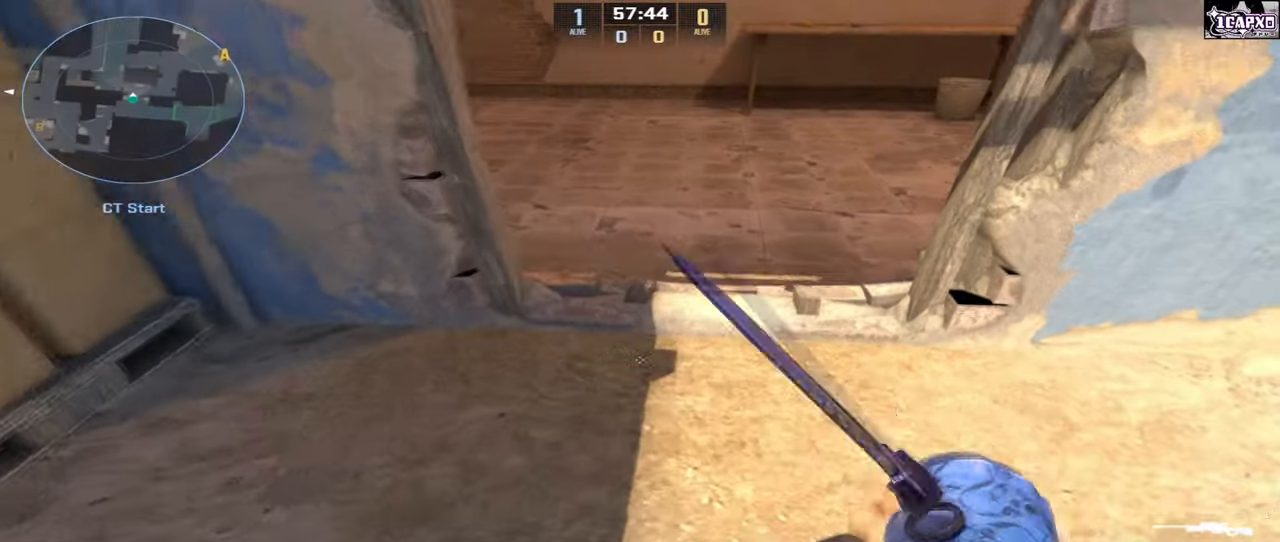
{"keys": ["shift", "w"], "mouse": [], "events": [[117, "d", "up"]]}
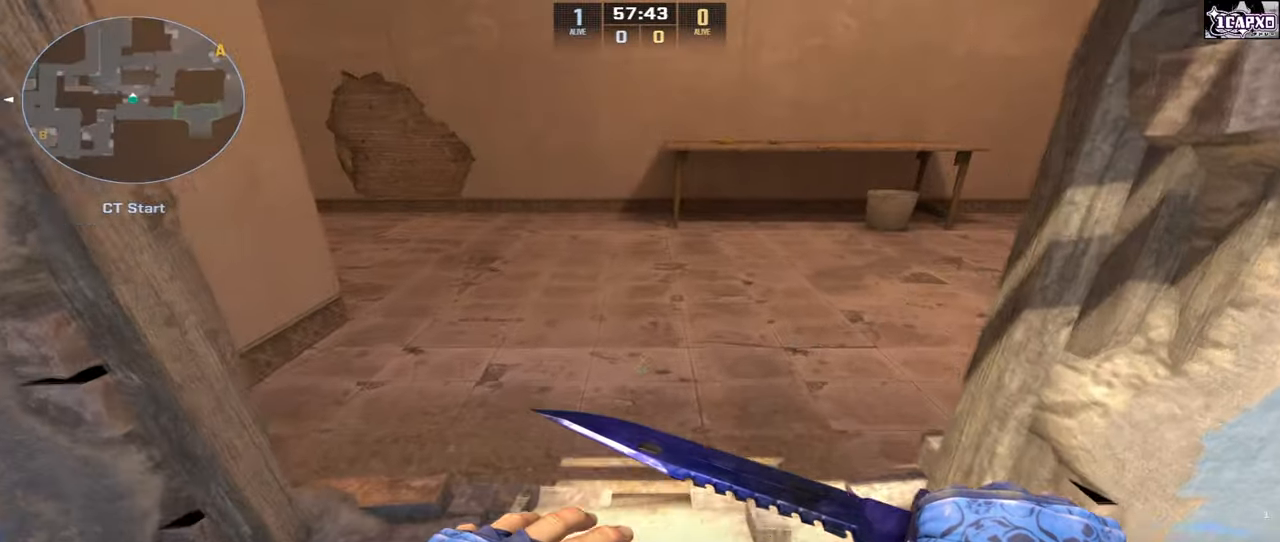
{"keys": ["a", "shift"], "mouse": [], "events": [[317, "a", "down"], [500, "w", "up"]]}
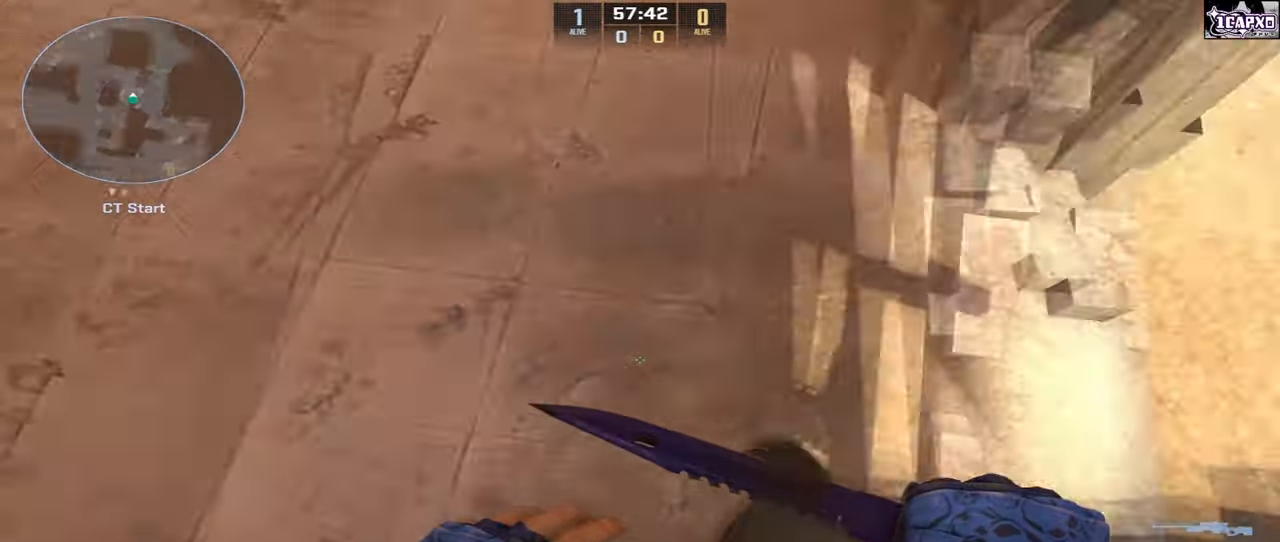
{"keys": ["s"], "mouse": [], "events": [[33, "shift", "up"], [183, "mouse_left", "down"], [233, "s", "down"], [300, "a", "up"], [300, "mouse_left", "up"]]}
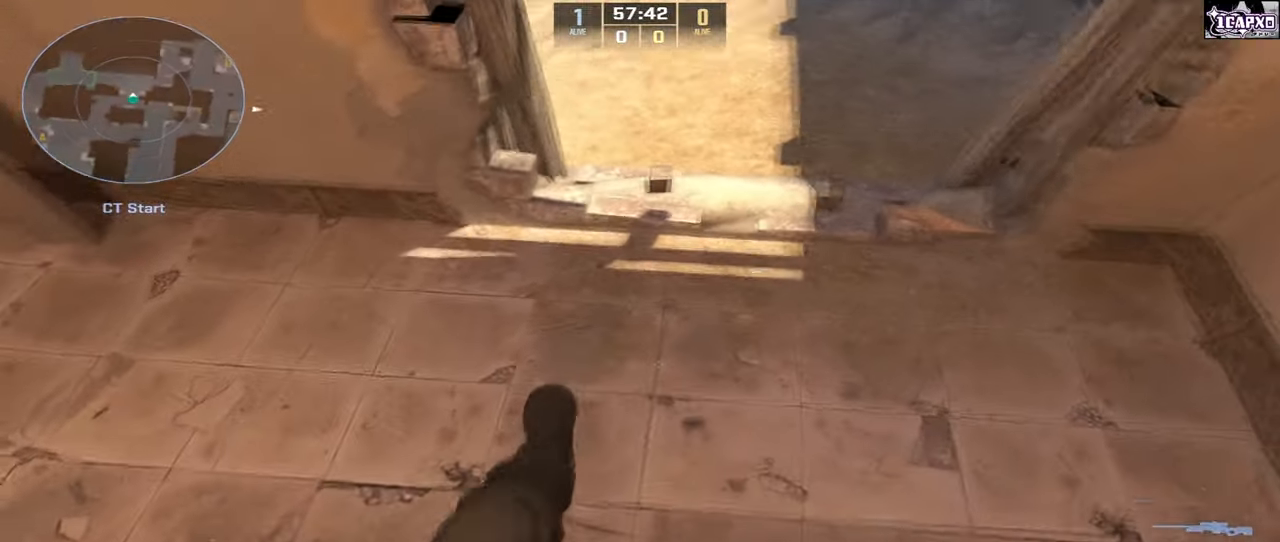
{"keys": [], "mouse": [], "events": [[83, "d", "down"], [167, "s", "up"], [183, "d", "up"]]}
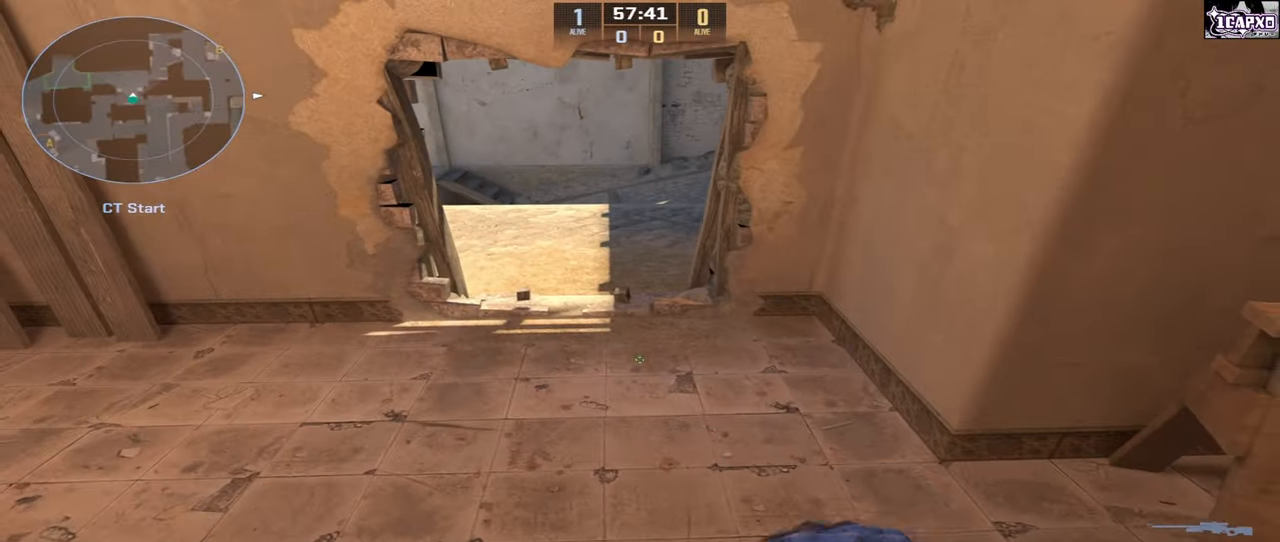
{"keys": ["shift", "w"], "mouse": [], "events": [[67, "w", "down"], [500, "shift", "down"]]}
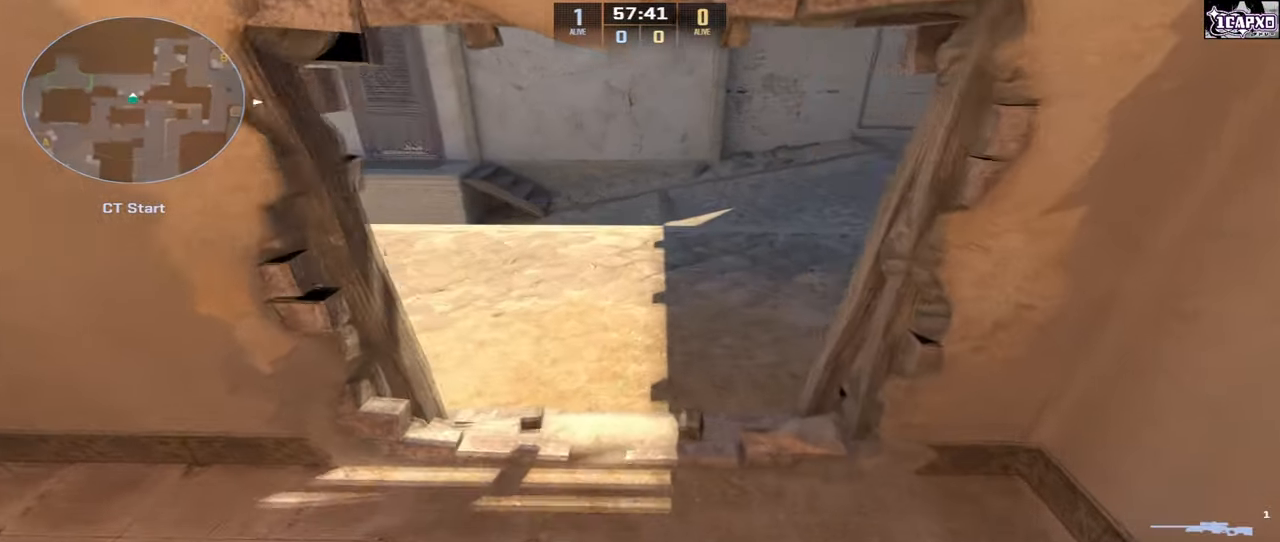
{"keys": ["shift", "w"], "mouse": [], "events": []}